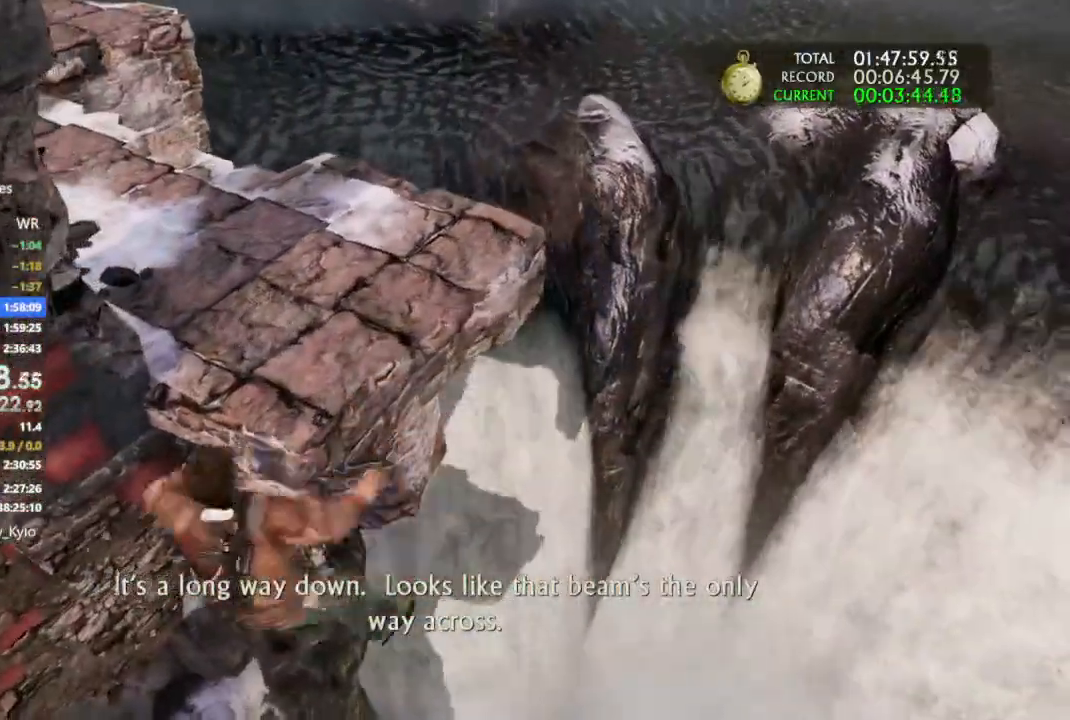
Gameplay with a controller (PlayStation layout); each line is a JSON object with the inputs held at the frame after it (dt_ms = milliseconds from this image to that frame). "events" lists button and stick changes between this image and that frame as [ms after this image, input, new state], when the widget could be followed in between.
{"dt_ms": 1000, "buttons": [], "left_stick": "down", "right_stick": "center"}
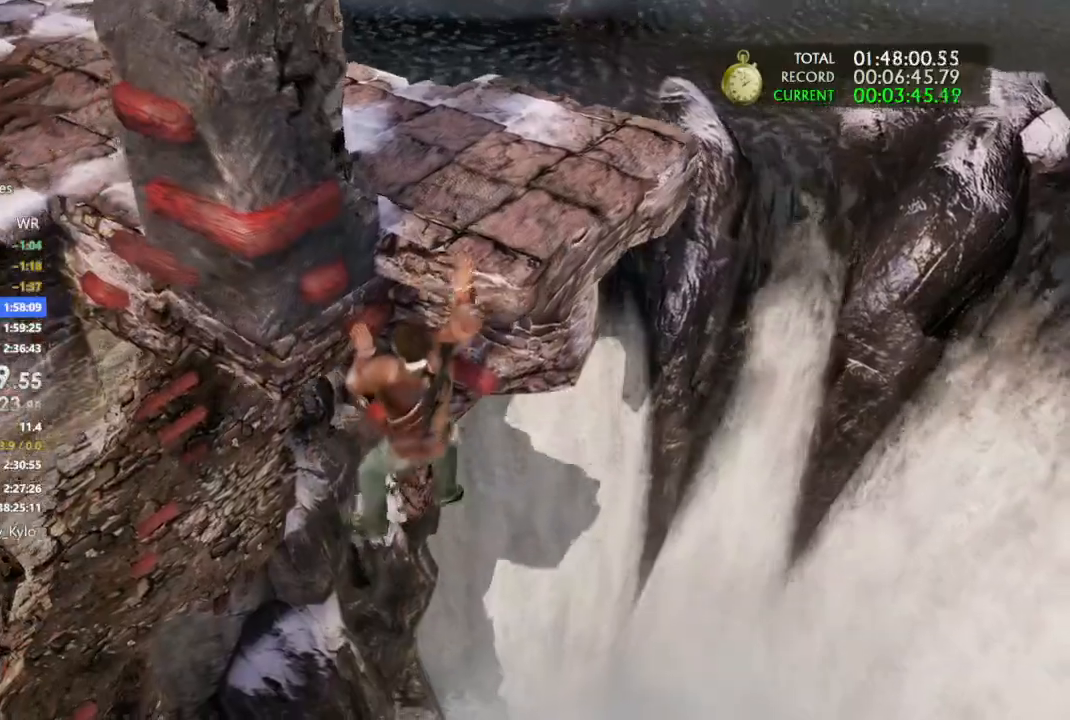
{"dt_ms": 500, "buttons": [], "left_stick": "down", "right_stick": "center", "events": []}
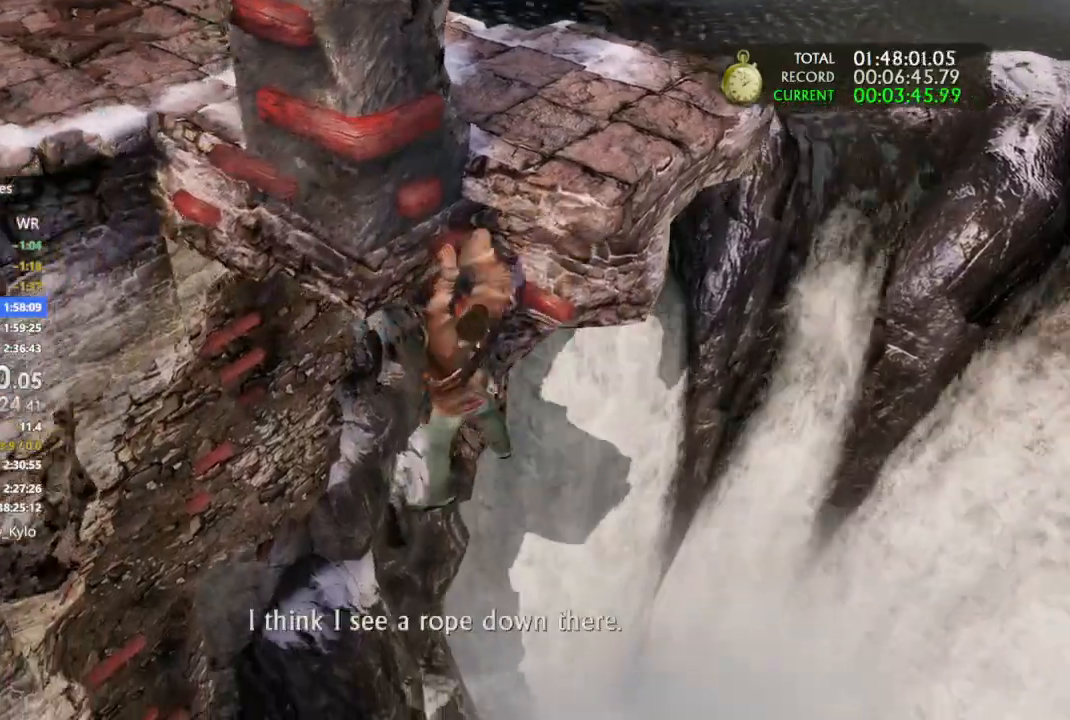
{"dt_ms": 500, "buttons": [], "left_stick": "down-left", "right_stick": "center", "events": [[167, "left_stick", "down-left"]]}
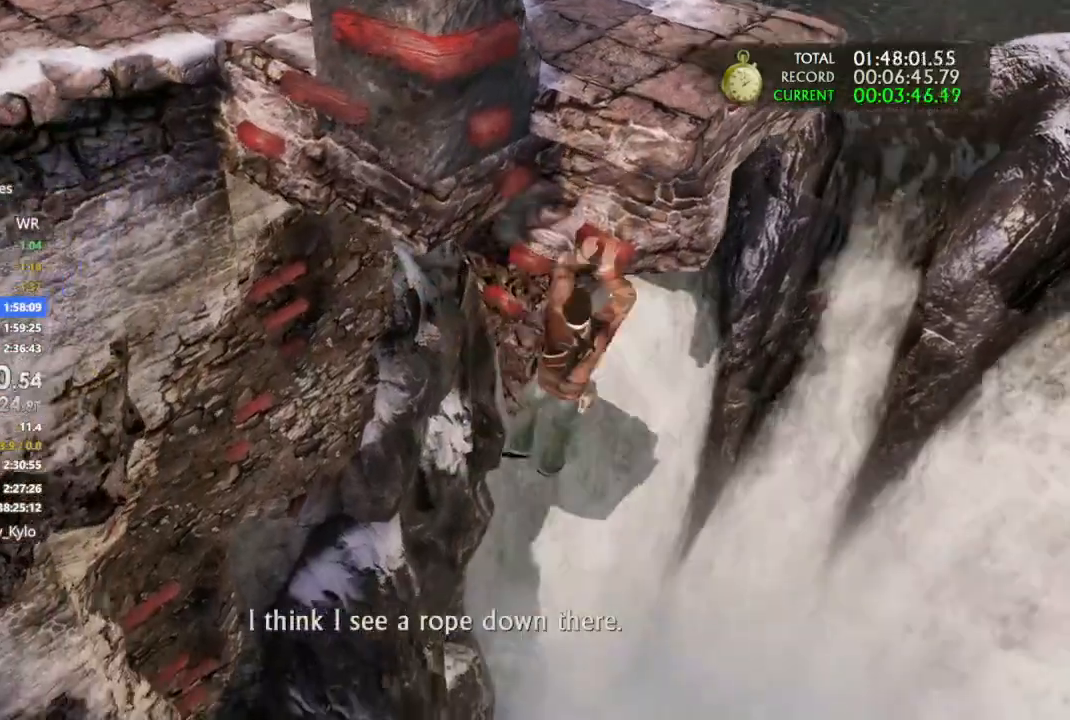
{"dt_ms": 500, "buttons": [], "left_stick": "down-left", "right_stick": "center", "events": []}
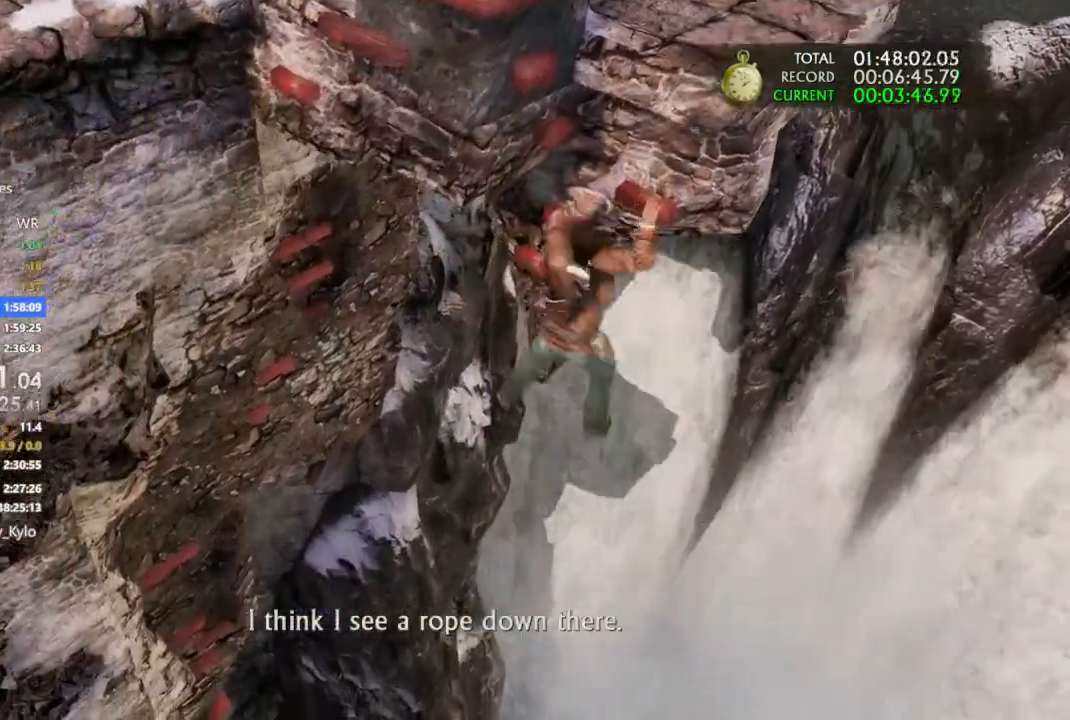
{"dt_ms": 500, "buttons": ["L3"], "left_stick": "left", "right_stick": "center", "events": [[33, "L3", "down"], [433, "left_stick", "left"]]}